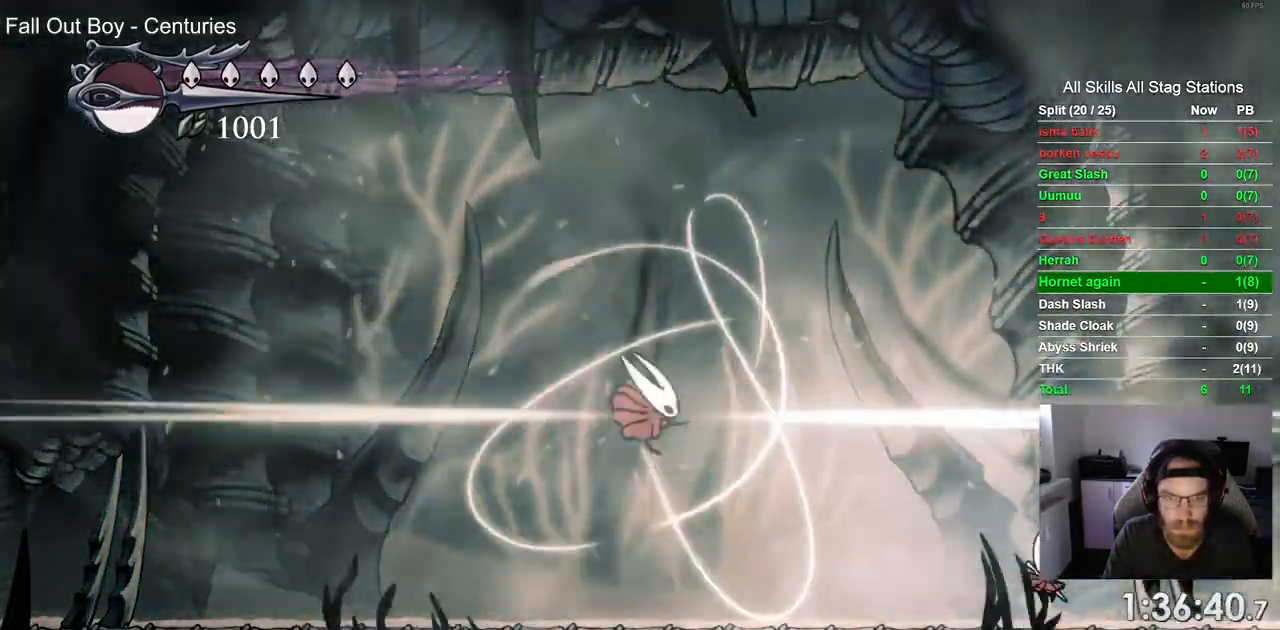
Gameplay with a controller (PlayStation layout); each line is a JSON object with the inputs held at the frame after it (dt_ms = milliseconds from this image to that frame). "events" lists button and stick changes between this image and that frame as [ms after this image, input, new state], when the widget could be followed in between.
{"dt_ms": 500, "buttons": ["R1"], "left_stick": "left", "right_stick": "center"}
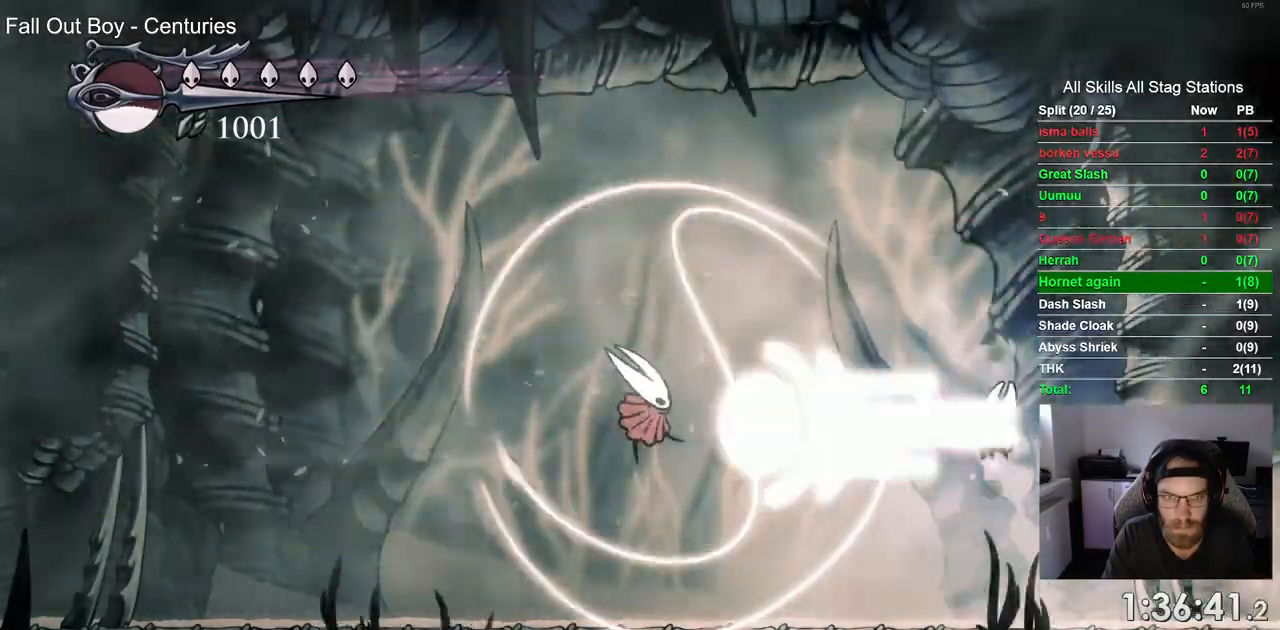
{"dt_ms": 500, "buttons": ["DPAD_LEFT"], "left_stick": "left", "right_stick": "center", "events": [[17, "DPAD_LEFT", "down"], [17, "R1", "up"]]}
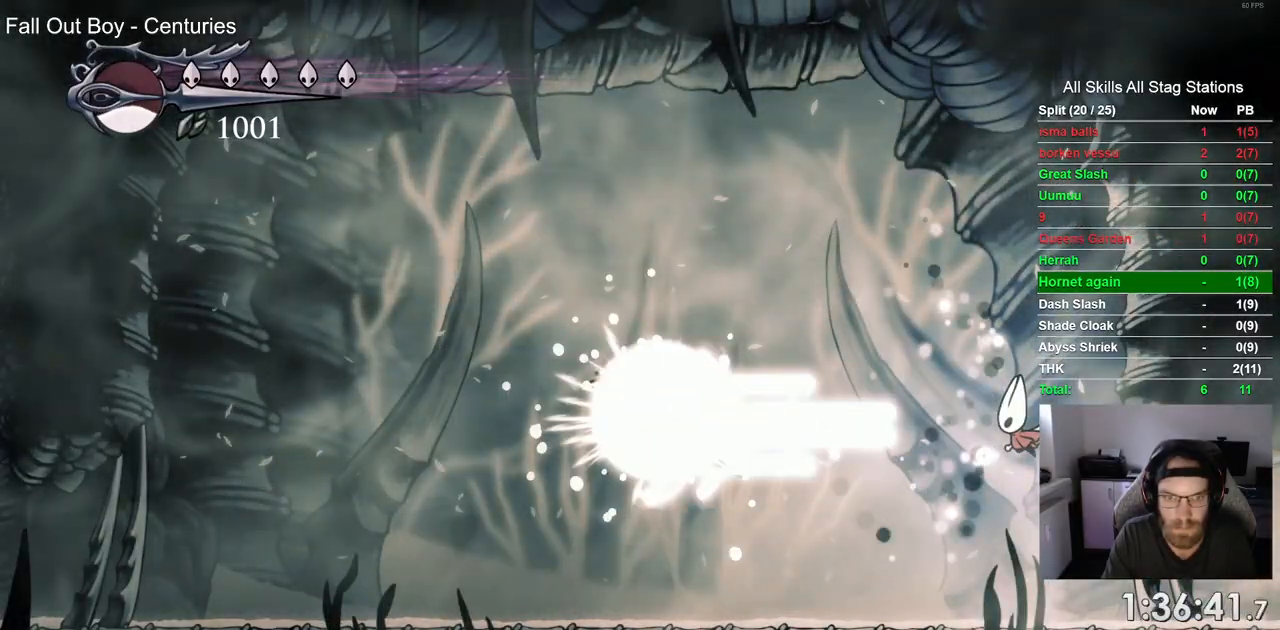
{"dt_ms": 500, "buttons": ["DPAD_LEFT"], "left_stick": "left", "right_stick": "center", "events": []}
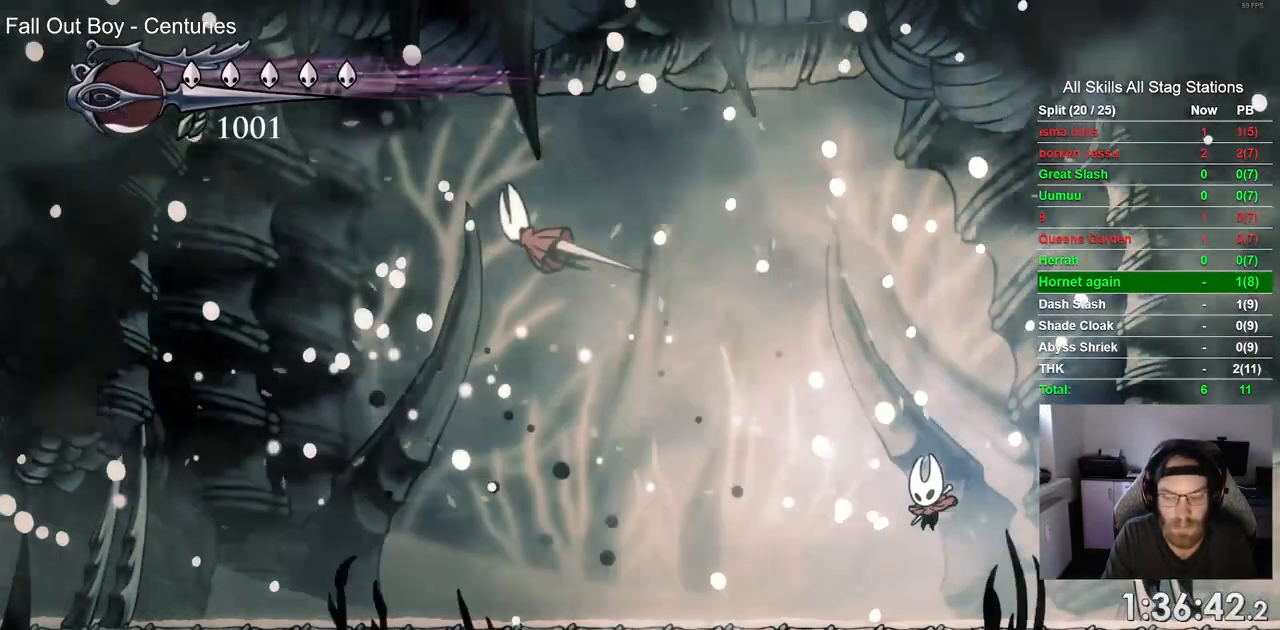
{"dt_ms": 500, "buttons": ["DPAD_LEFT"], "left_stick": "left", "right_stick": "center", "events": [[283, "R2", "down"], [500, "R2", "up"]]}
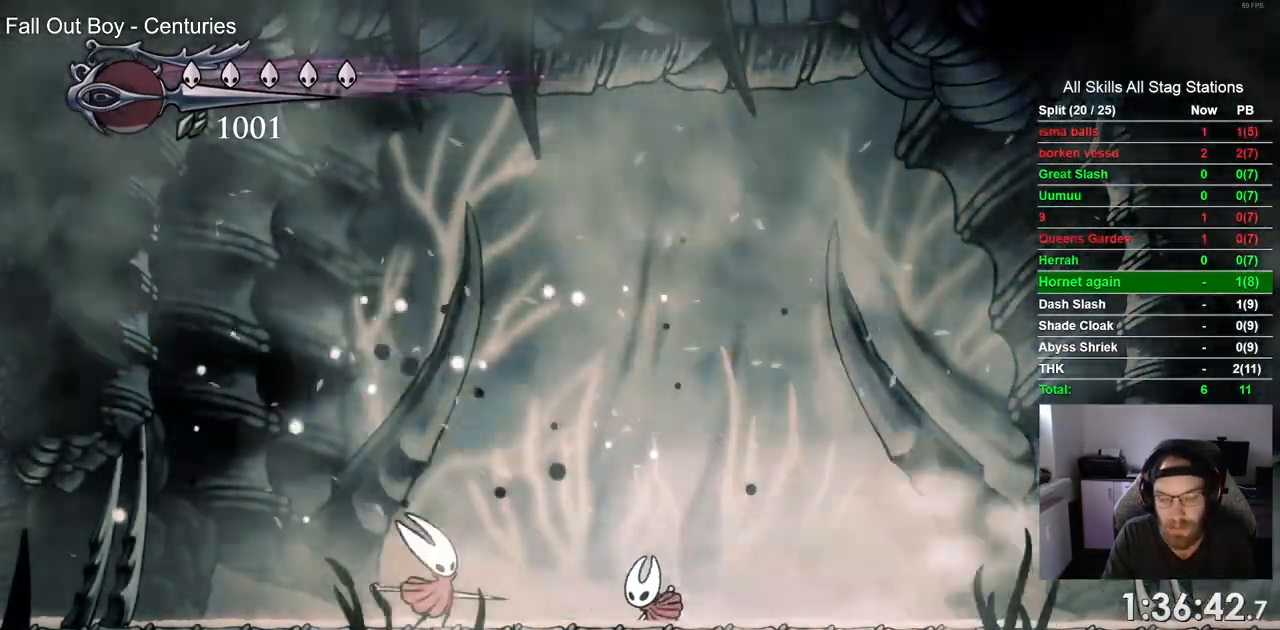
{"dt_ms": 1000, "buttons": ["DPAD_UP"], "left_stick": "left", "right_stick": "center"}
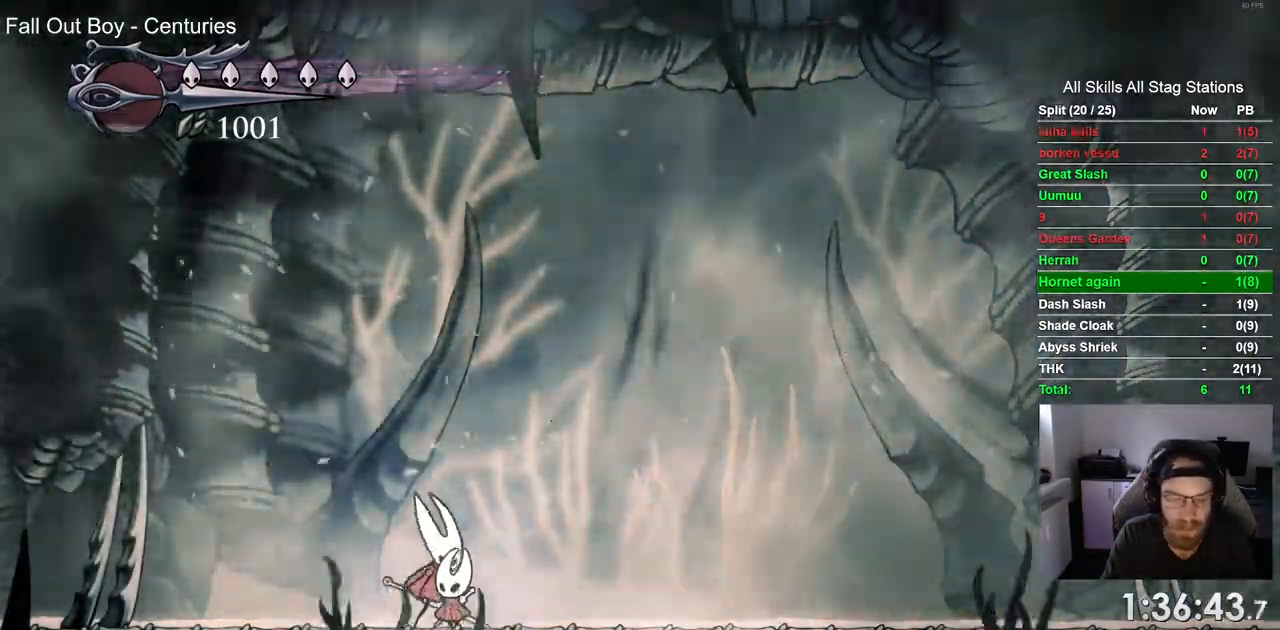
{"dt_ms": 500, "buttons": ["DPAD_UP"], "left_stick": "down-left", "right_stick": "center", "events": [[100, "DPAD_UP", "up"], [233, "DPAD_UP", "down"], [333, "DPAD_UP", "up"], [333, "left_stick", "down-left"], [467, "DPAD_UP", "down"]]}
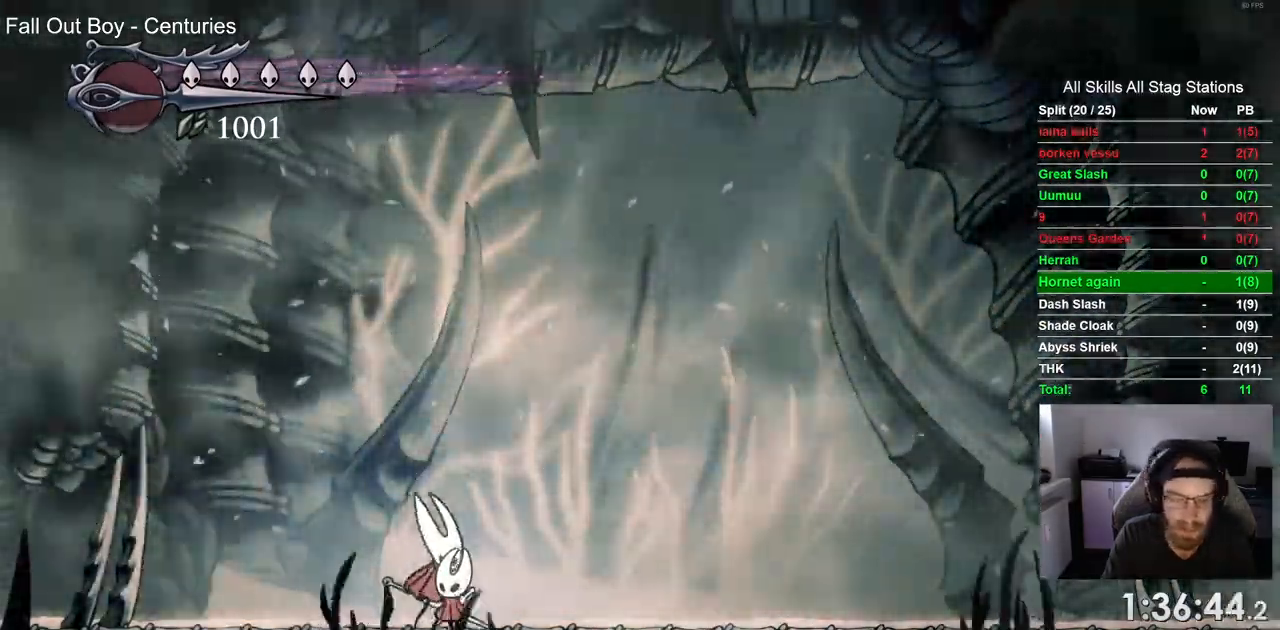
{"dt_ms": 500, "buttons": [], "left_stick": "down-left", "right_stick": "center", "events": [[483, "DPAD_UP", "up"]]}
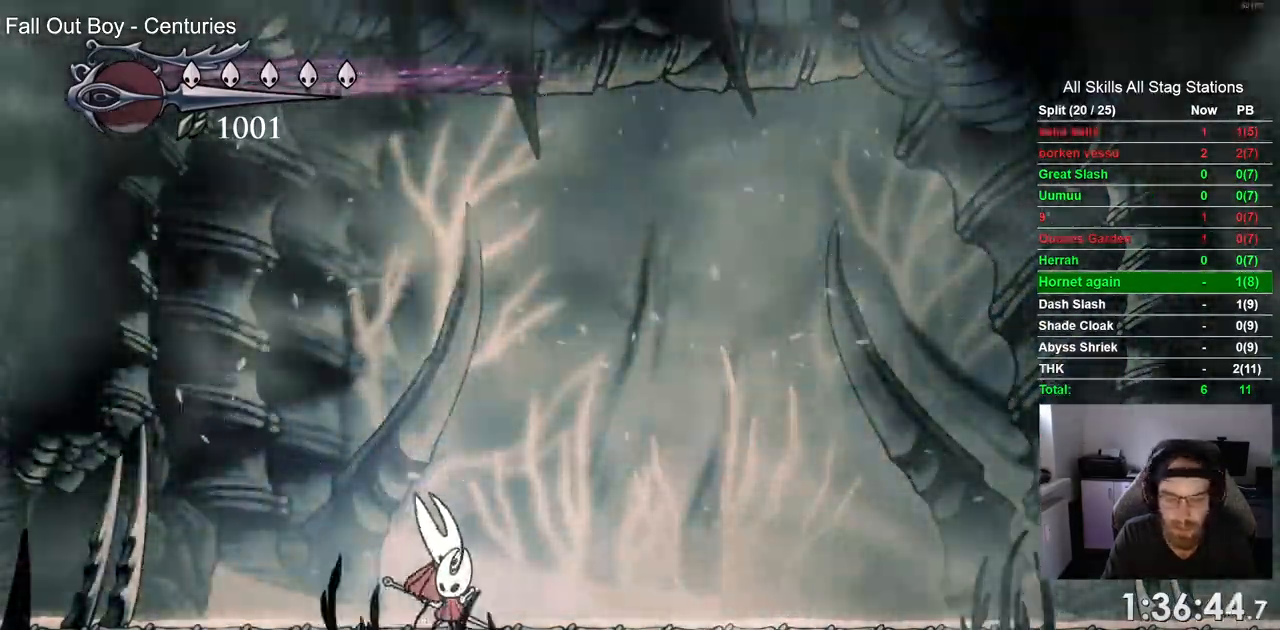
{"dt_ms": 500, "buttons": [], "left_stick": "left", "right_stick": "center", "events": [[67, "DPAD_UP", "down"], [233, "left_stick", "left"], [367, "DPAD_UP", "up"]]}
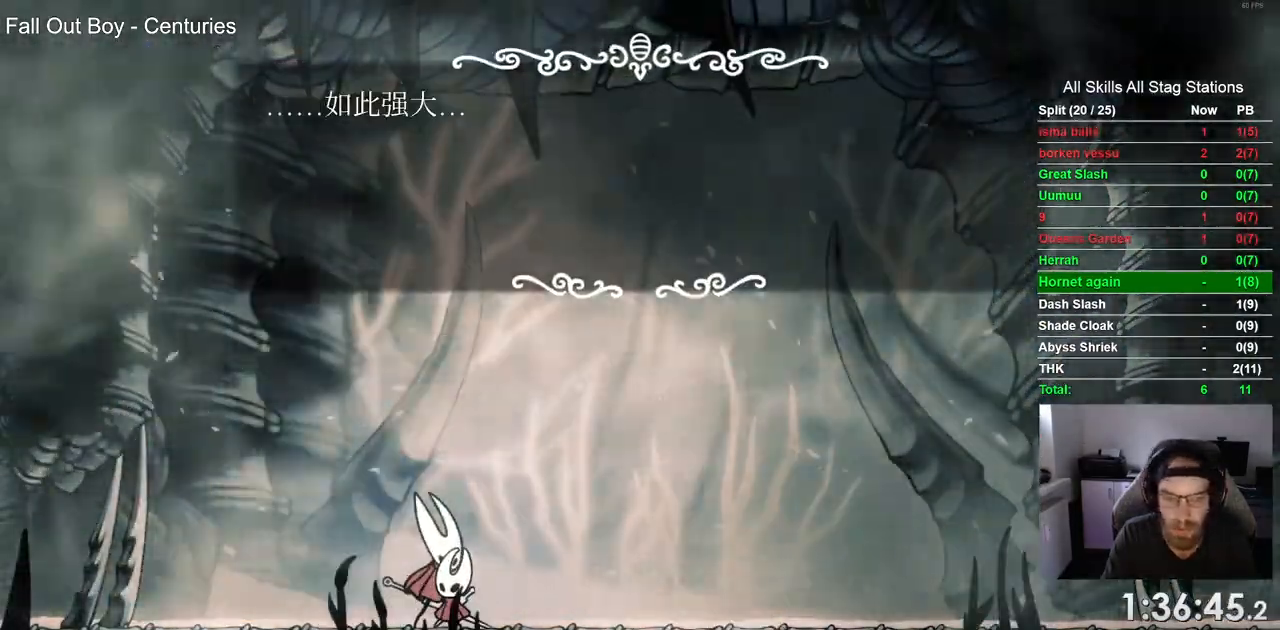
{"dt_ms": 500, "buttons": ["CROSS", "DPAD_RIGHT"], "left_stick": "left", "right_stick": "center", "events": [[67, "CROSS", "down"], [183, "CROSS", "up"], [267, "CROSS", "down"], [383, "CROSS", "up"], [450, "DPAD_RIGHT", "down"], [483, "CROSS", "down"]]}
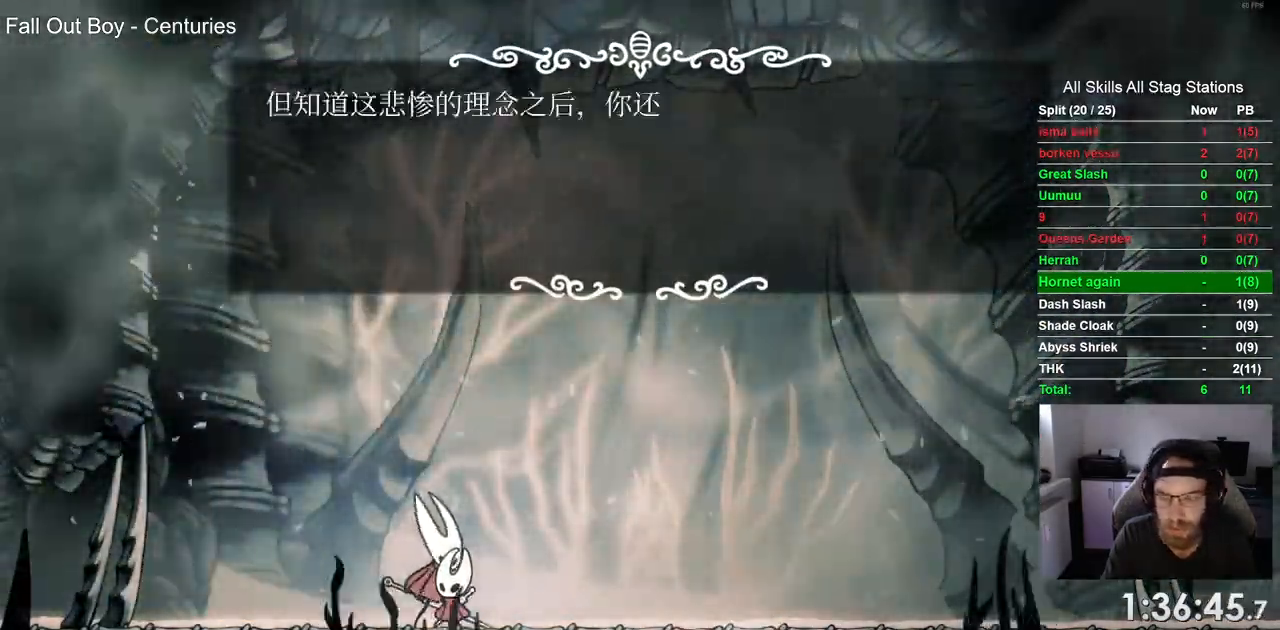
{"dt_ms": 500, "buttons": ["DPAD_RIGHT"], "left_stick": "center", "right_stick": "center", "events": [[67, "CROSS", "up"], [150, "CROSS", "down"], [267, "CROSS", "up"], [300, "left_stick", "center"], [333, "CROSS", "down"], [450, "CROSS", "up"]]}
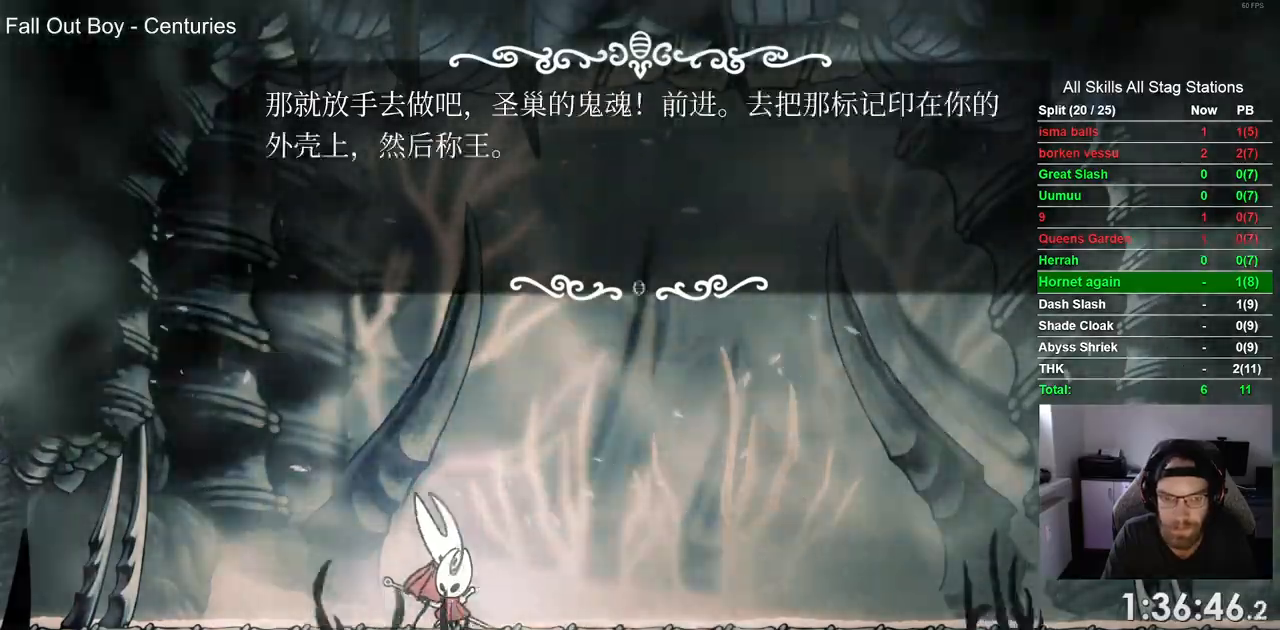
{"dt_ms": 500, "buttons": ["DPAD_RIGHT"], "left_stick": "center", "right_stick": "center", "events": [[33, "CROSS", "down"], [100, "CROSS", "up"], [183, "CROSS", "down"], [300, "CROSS", "up"], [367, "CROSS", "down"], [483, "CROSS", "up"]]}
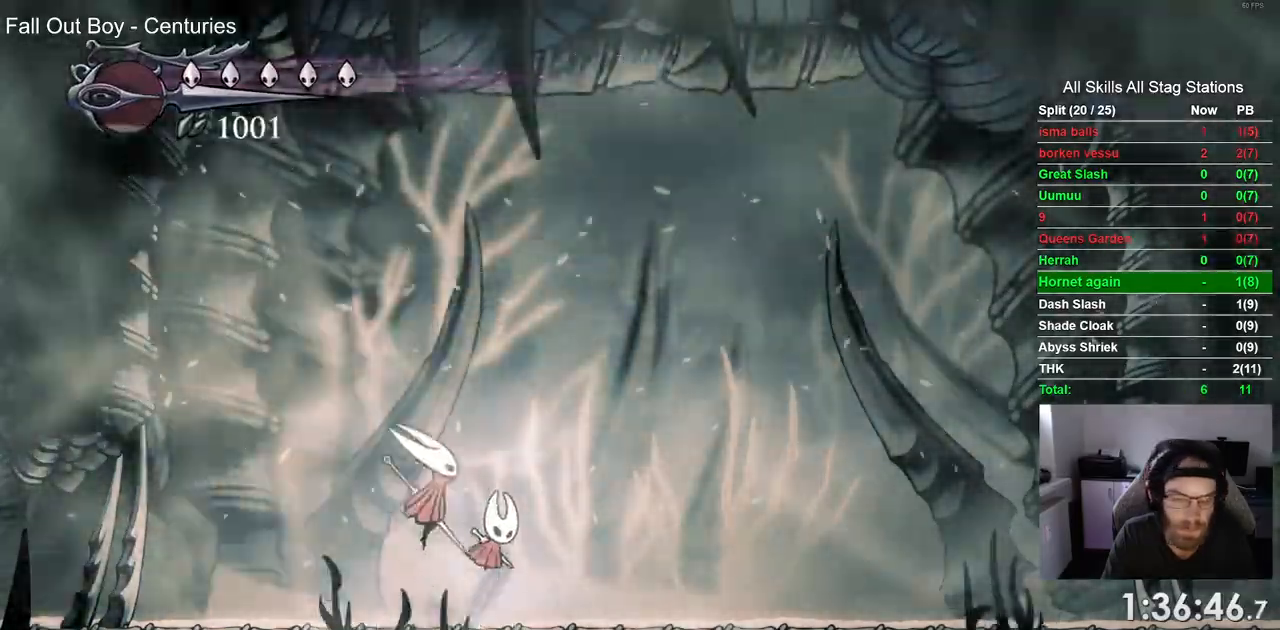
{"dt_ms": 500, "buttons": ["DPAD_RIGHT"], "left_stick": "up-right", "right_stick": "center"}
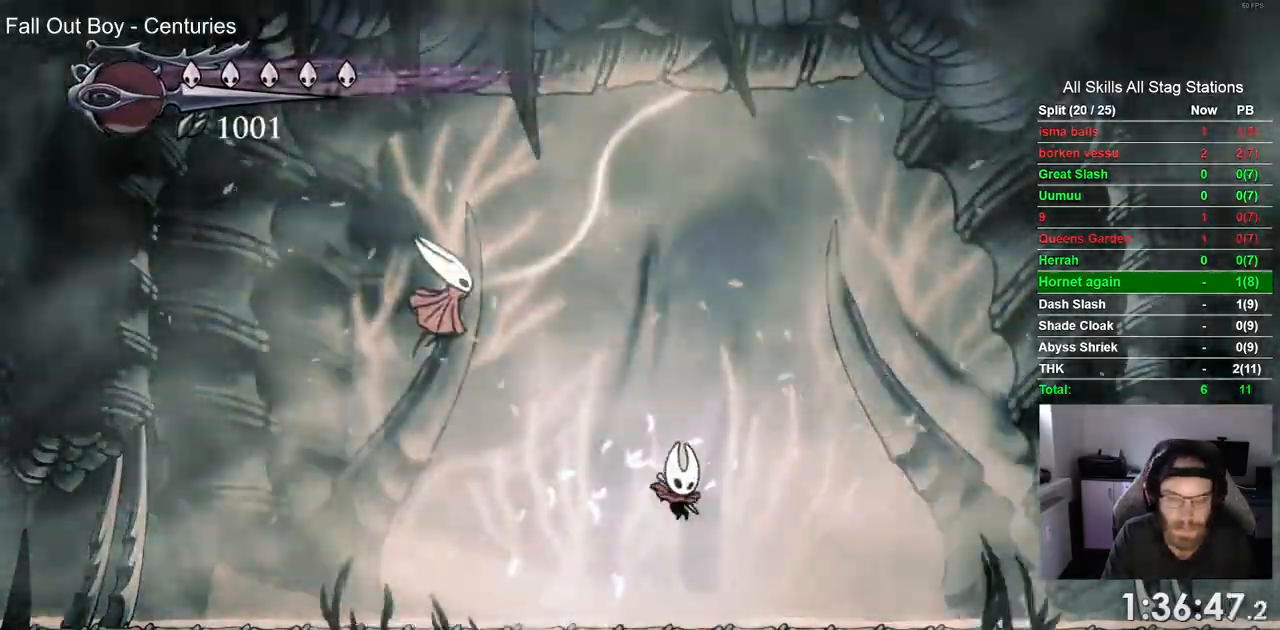
{"dt_ms": 500, "buttons": ["DPAD_RIGHT"], "left_stick": "up-right", "right_stick": "center", "events": [[217, "R2", "down"], [467, "R2", "up"]]}